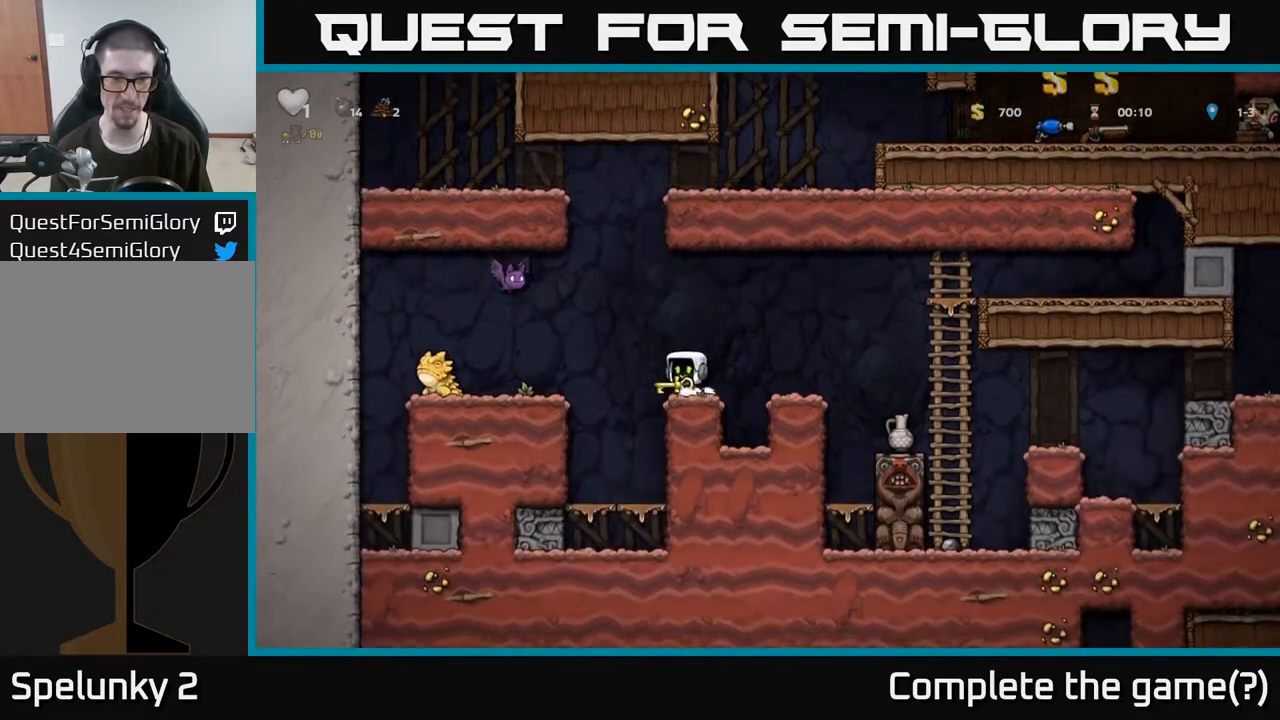
Gameplay with a controller (Xbox layout); each line is a JSON object with the inputs held at the frame after it. "events" lists button and stick changes between this image and that frame as [ms after this image, input, new state], when the widget could be followed in between.
{"buttons": [], "left_stick": "up", "right_stick": "center", "events": [[50, "left_stick", "up"], [83, "A", "down"], [150, "A", "up"], [317, "X", "down"], [433, "X", "up"]]}
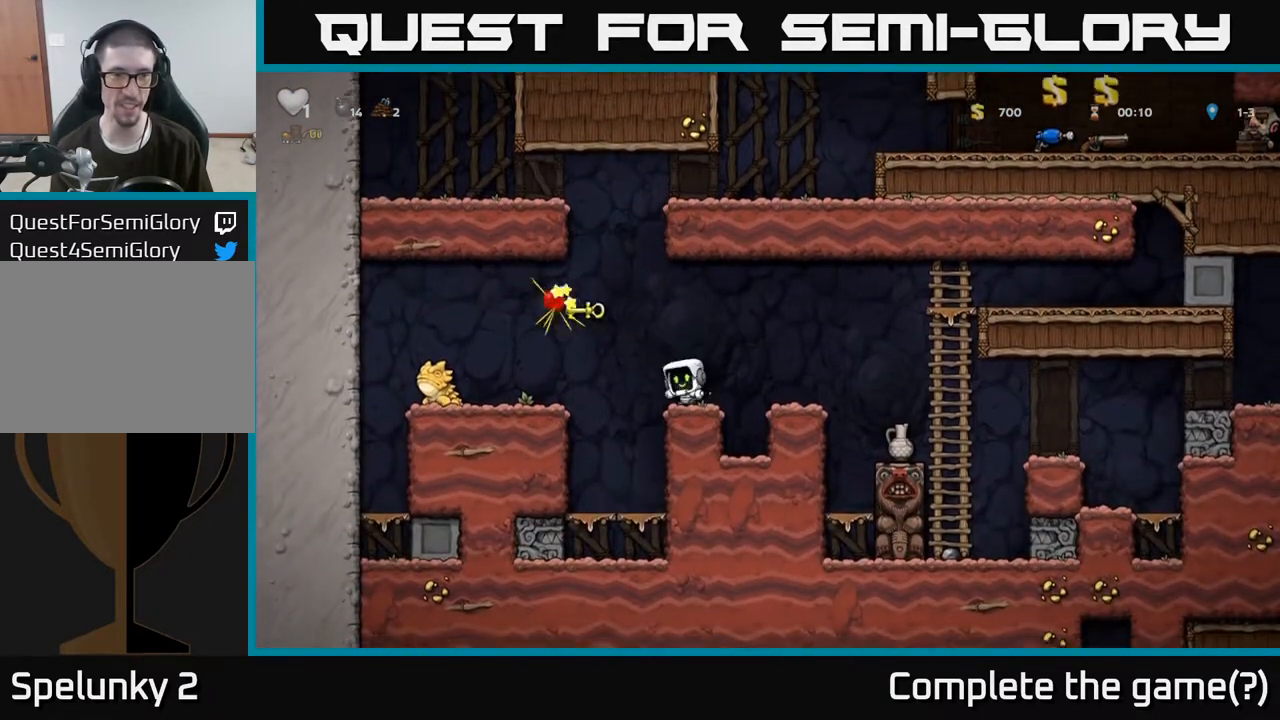
{"buttons": [], "left_stick": "center", "right_stick": "center", "events": [[50, "left_stick", "center"]]}
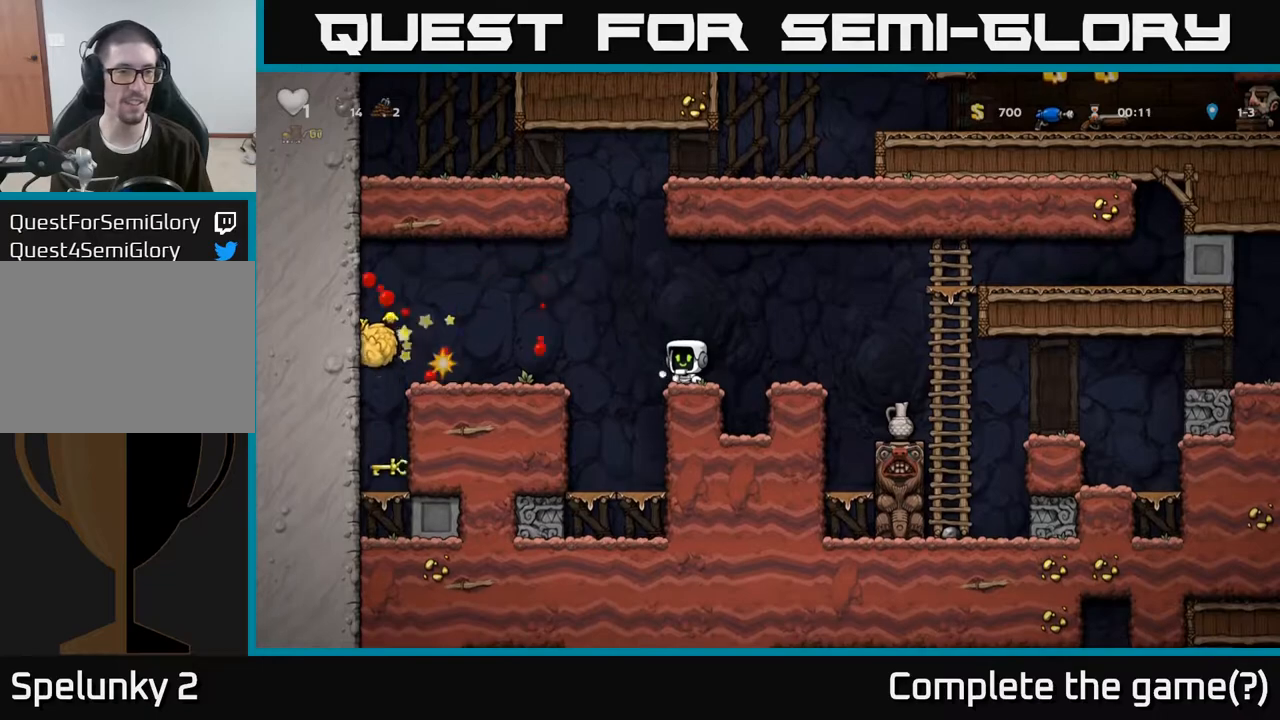
{"buttons": ["A"], "left_stick": "left", "right_stick": "center", "events": [[100, "left_stick", "left"], [117, "A", "down"]]}
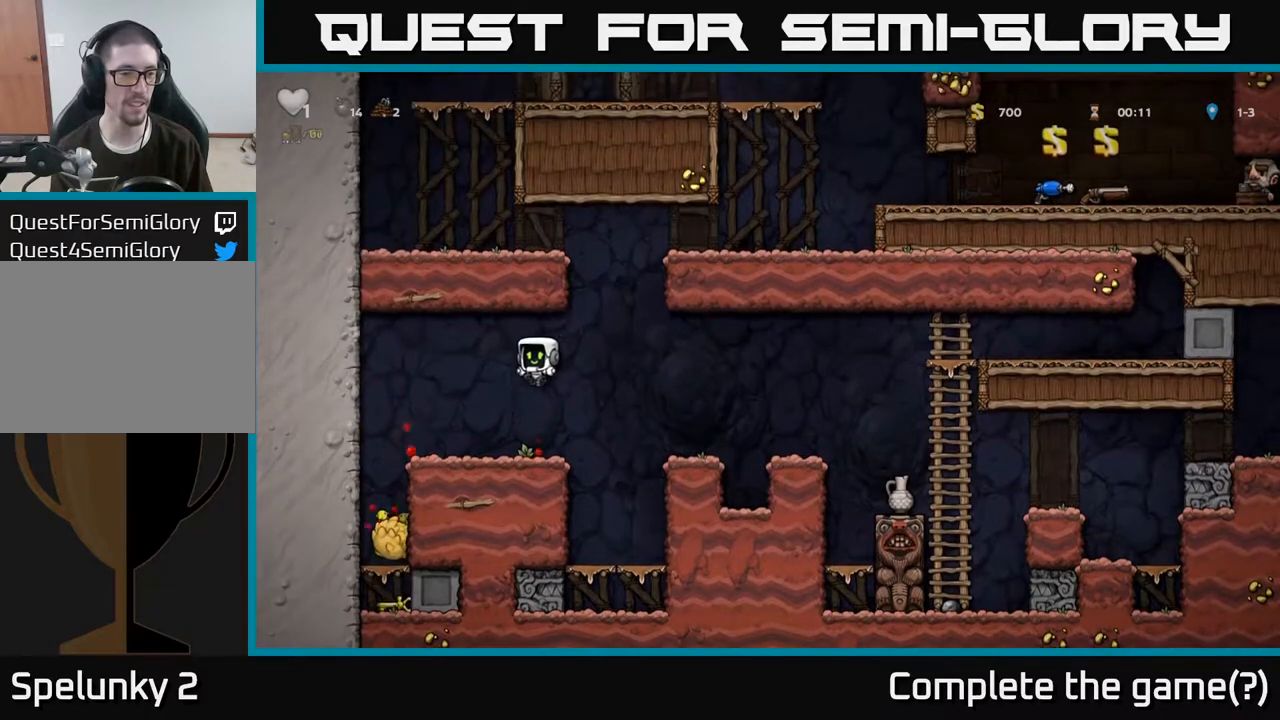
{"buttons": [], "left_stick": "down", "right_stick": "center", "events": [[50, "A", "up"], [417, "left_stick", "down"]]}
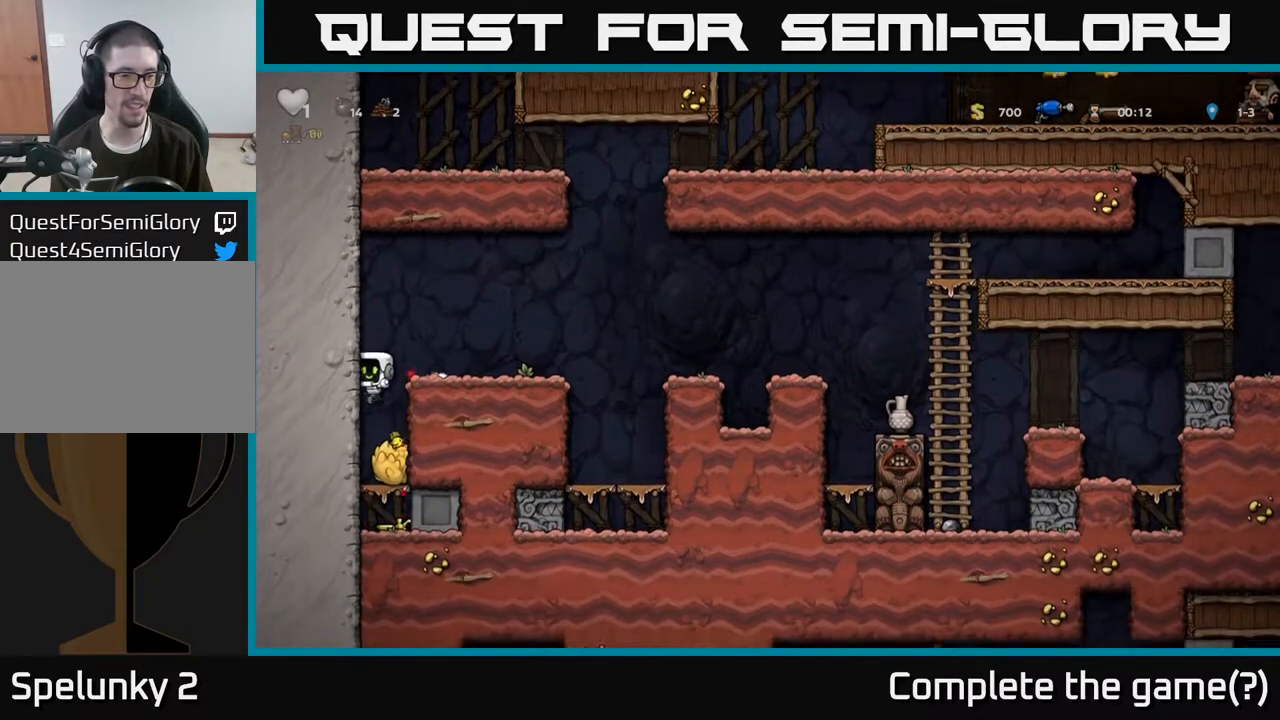
{"buttons": [], "left_stick": "down", "right_stick": "center", "events": [[250, "A", "down"], [367, "A", "up"]]}
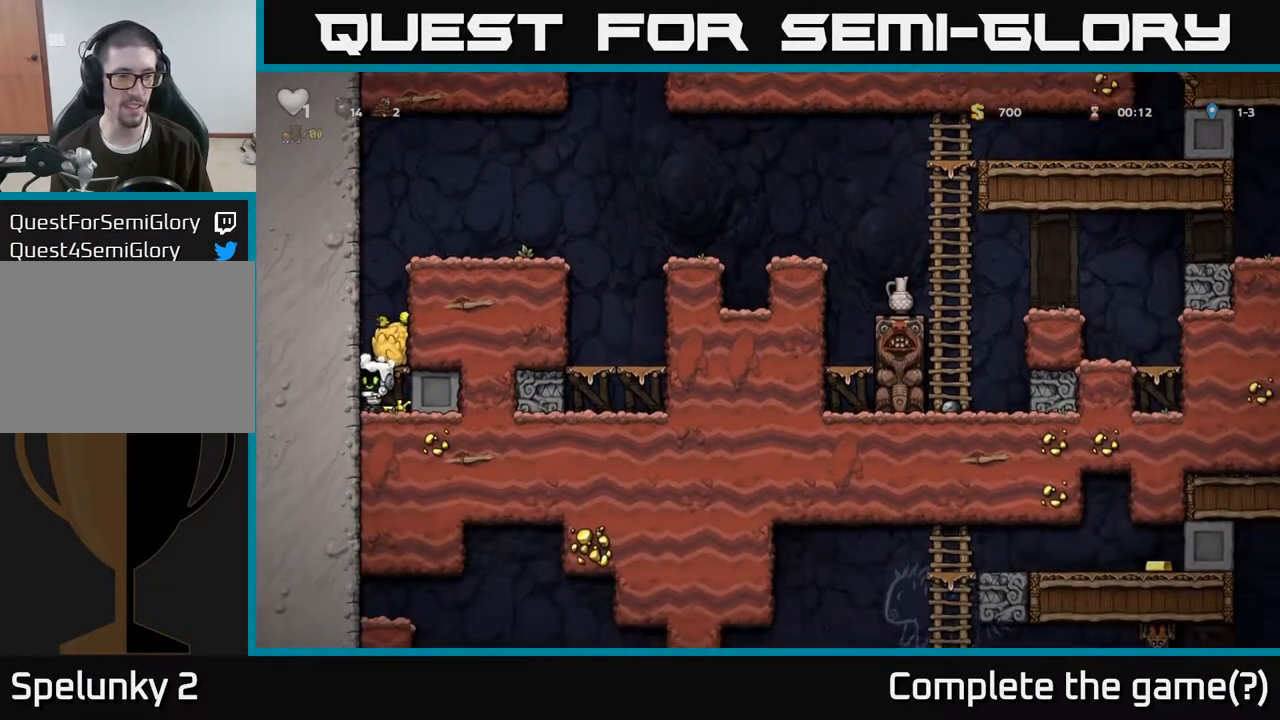
{"buttons": [], "left_stick": "right", "right_stick": "center", "events": [[100, "X", "down"], [200, "A", "down"], [217, "X", "up"], [333, "left_stick", "left"], [350, "A", "up"], [417, "left_stick", "up-right"], [467, "left_stick", "right"]]}
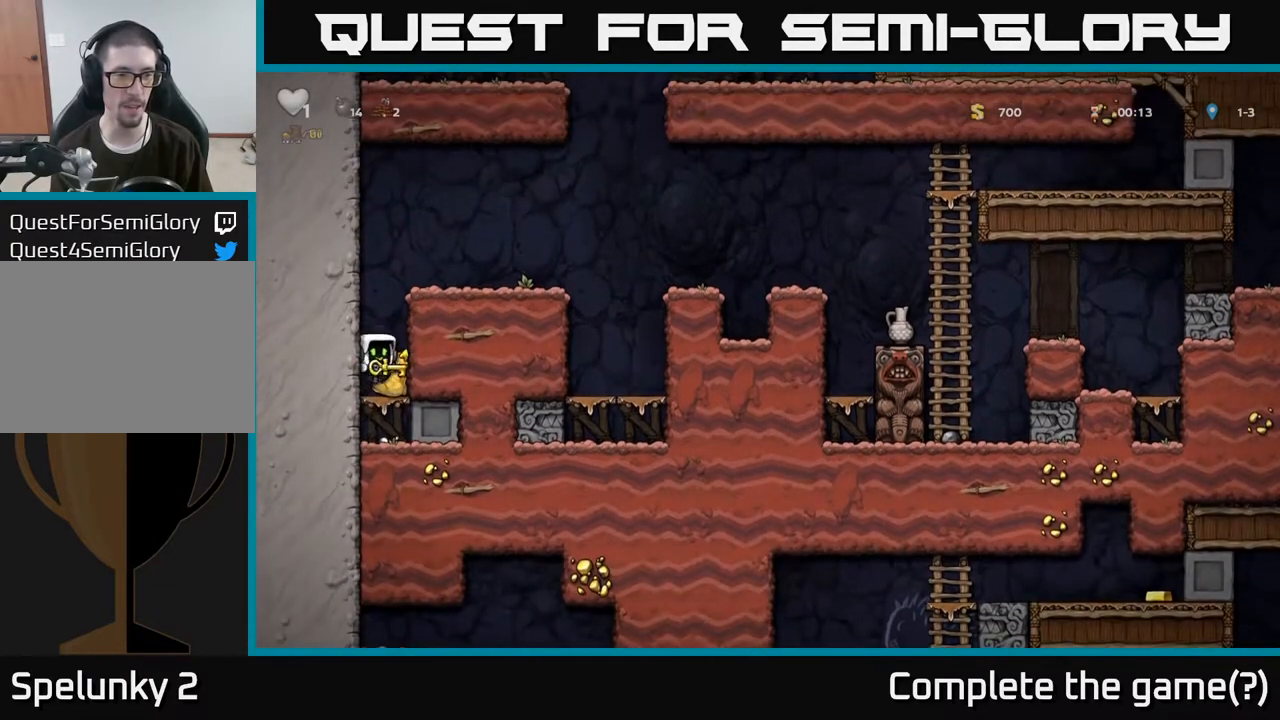
{"buttons": [], "left_stick": "right", "right_stick": "center", "events": [[17, "left_stick", "center"], [117, "A", "down"], [283, "left_stick", "right"], [333, "A", "up"]]}
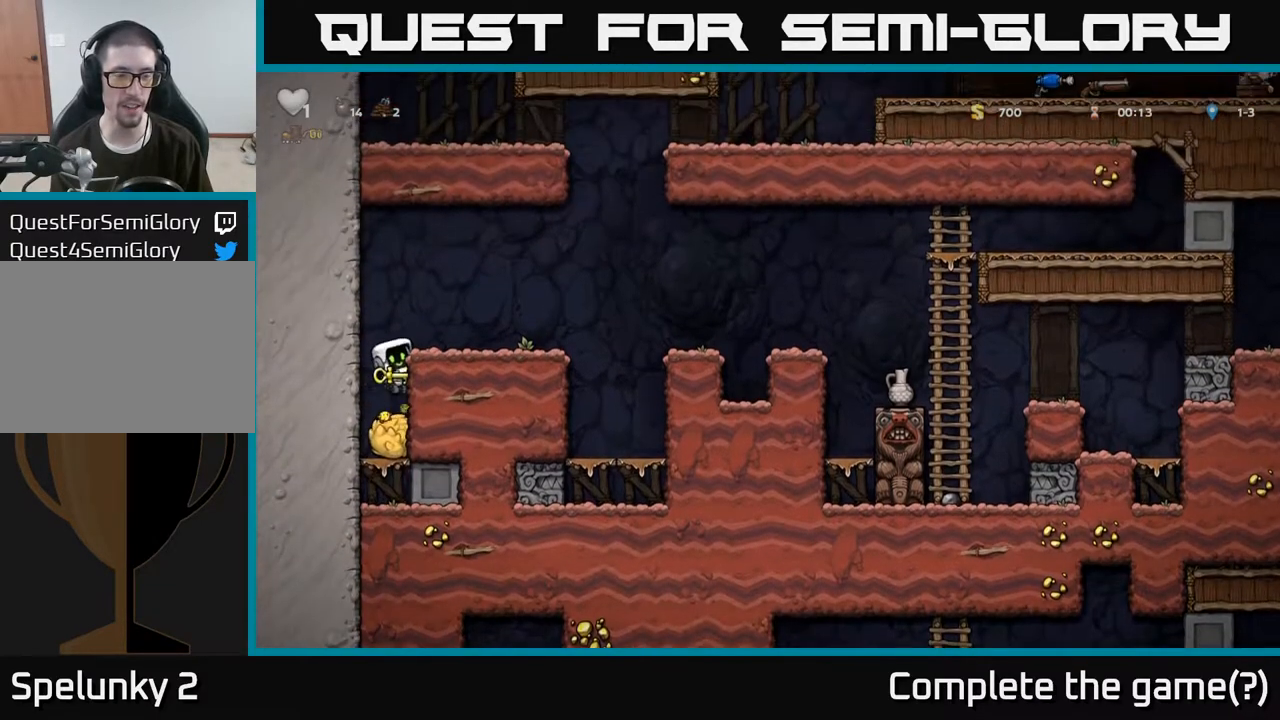
{"buttons": [], "left_stick": "right", "right_stick": "center", "events": [[17, "A", "down"], [133, "A", "up"], [233, "left_stick", "center"], [400, "left_stick", "right"]]}
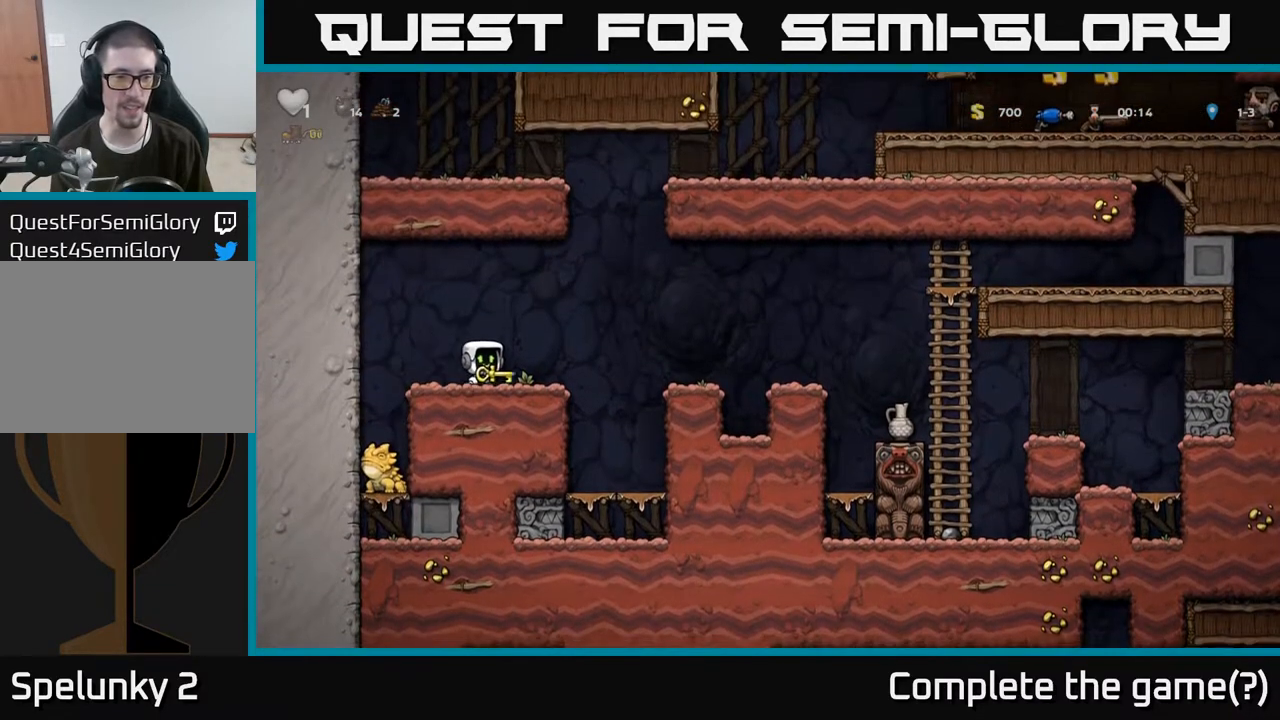
{"buttons": [], "left_stick": "center", "right_stick": "center", "events": [[100, "A", "down"], [267, "A", "up"], [433, "left_stick", "center"]]}
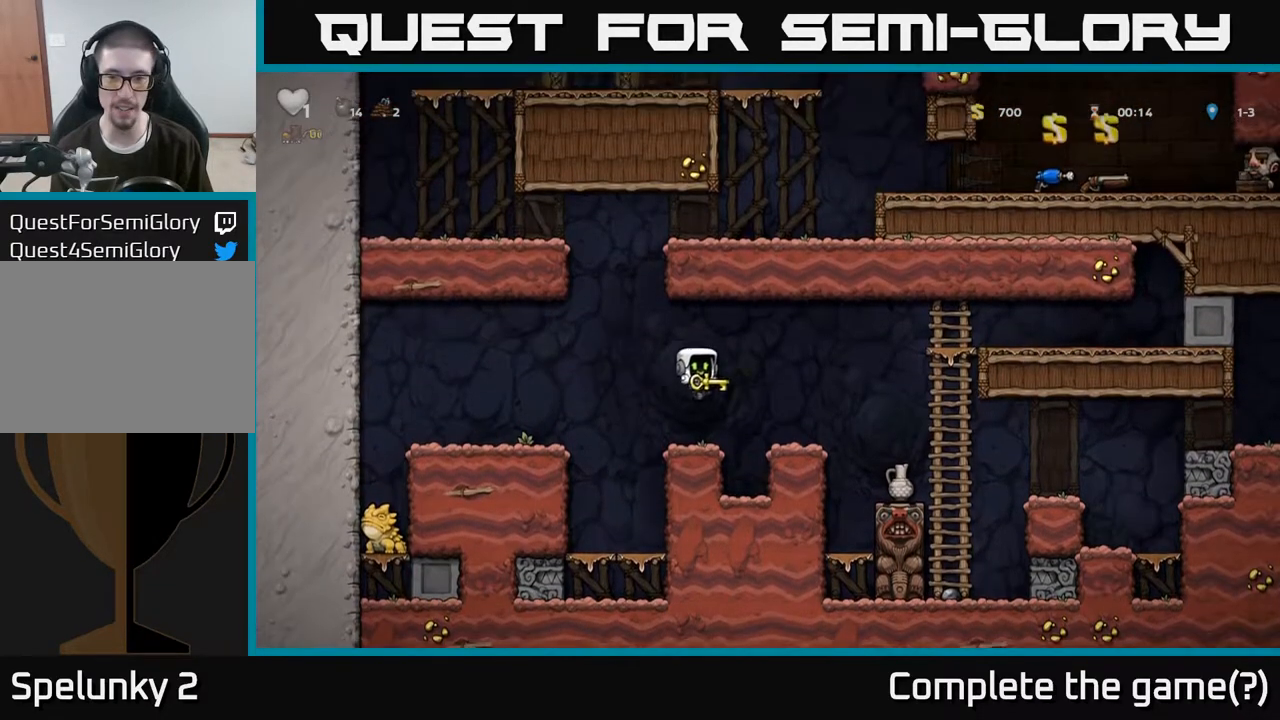
{"buttons": ["X"], "left_stick": "down", "right_stick": "center", "events": [[183, "A", "down"], [217, "left_stick", "right"], [333, "A", "up"], [400, "left_stick", "down"], [500, "X", "down"]]}
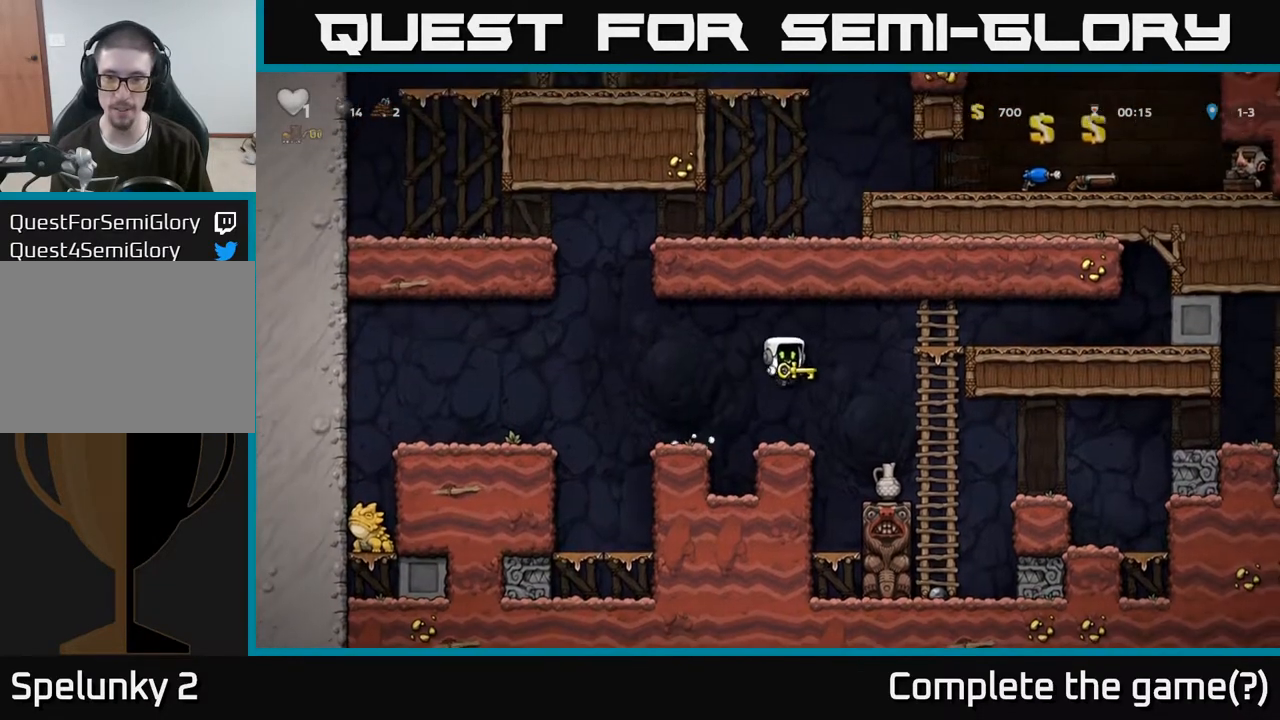
{"buttons": [], "left_stick": "center", "right_stick": "center", "events": [[67, "X", "up"], [100, "left_stick", "center"]]}
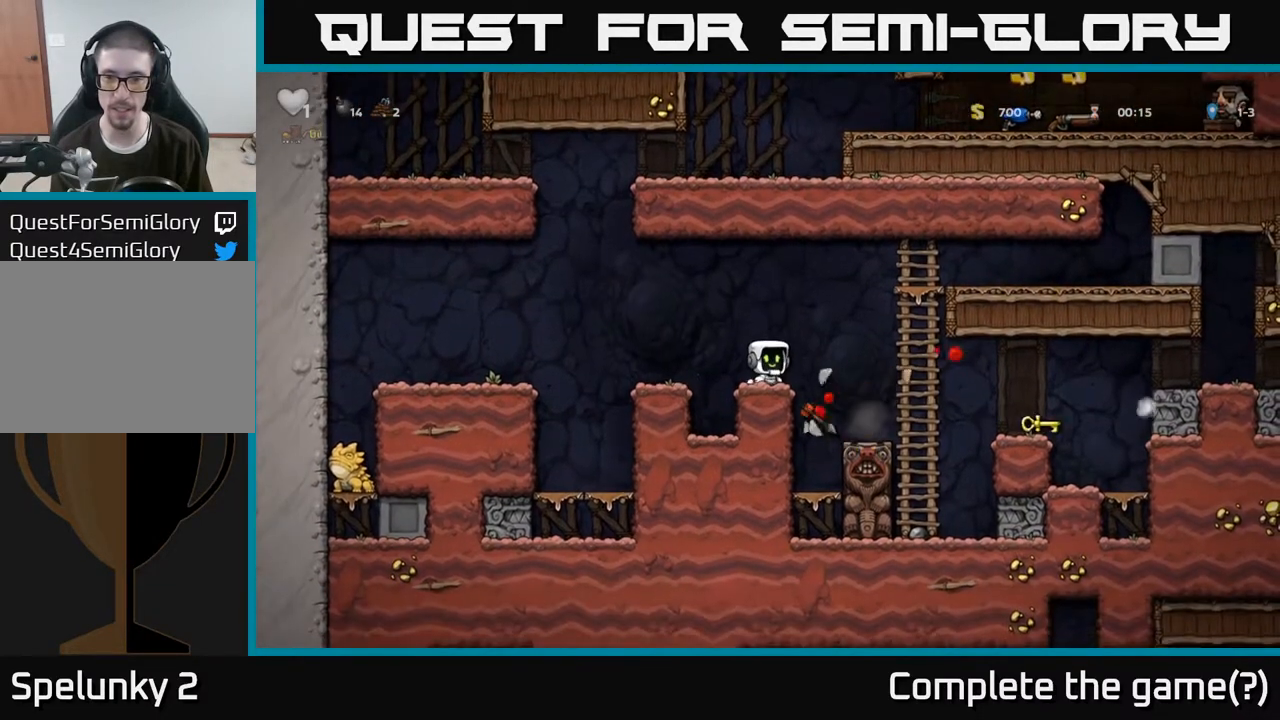
{"buttons": [], "left_stick": "center", "right_stick": "center", "events": []}
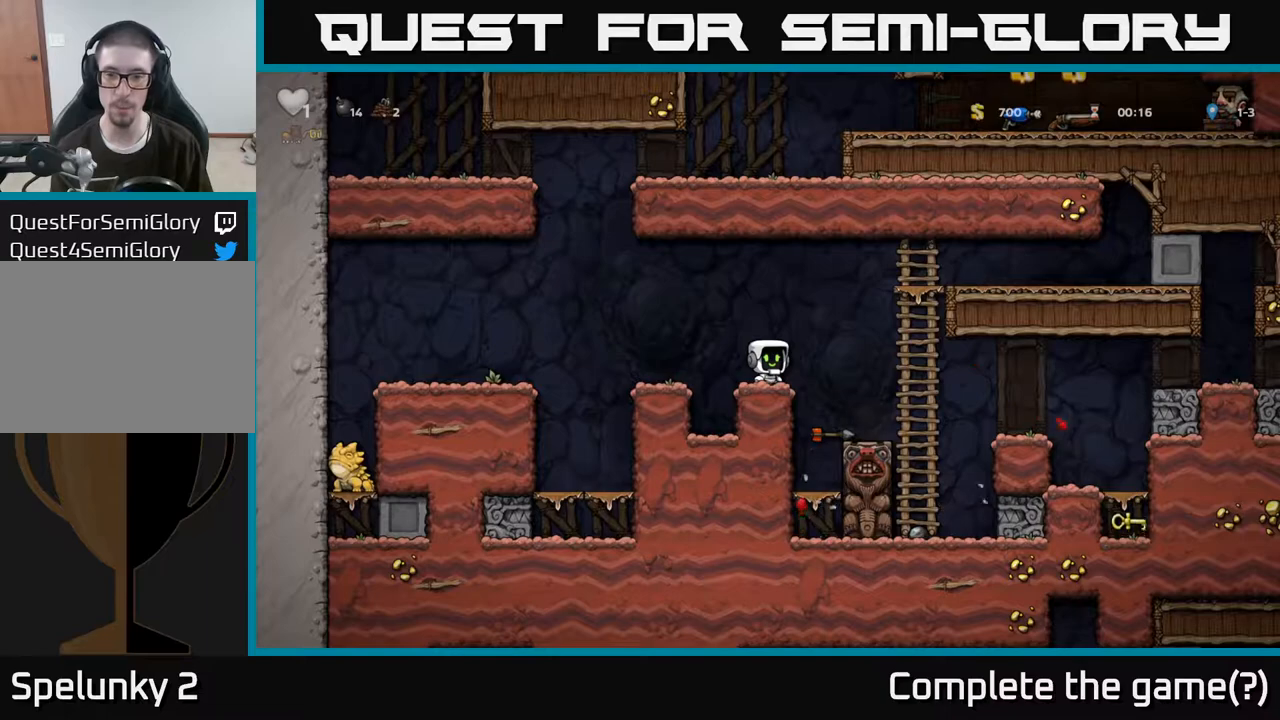
{"buttons": [], "left_stick": "right", "right_stick": "center", "events": [[83, "left_stick", "right"], [250, "A", "down"], [317, "A", "up"]]}
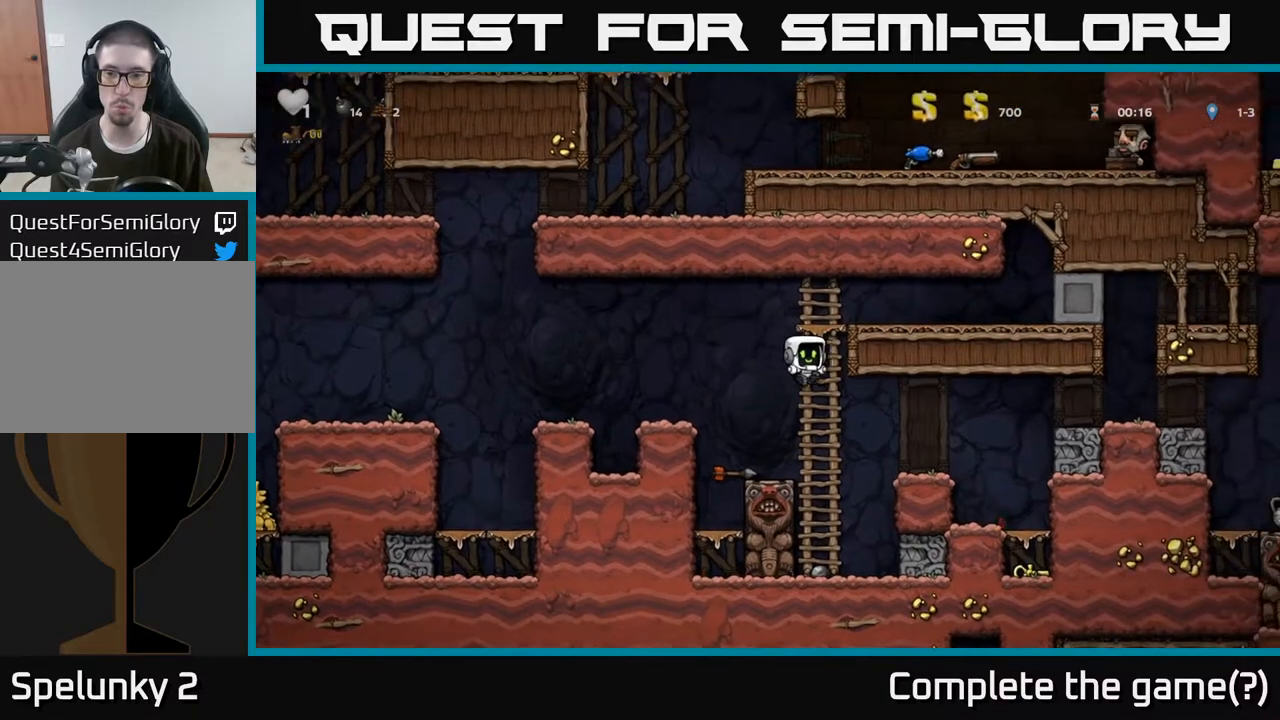
{"buttons": [], "left_stick": "right", "right_stick": "center", "events": []}
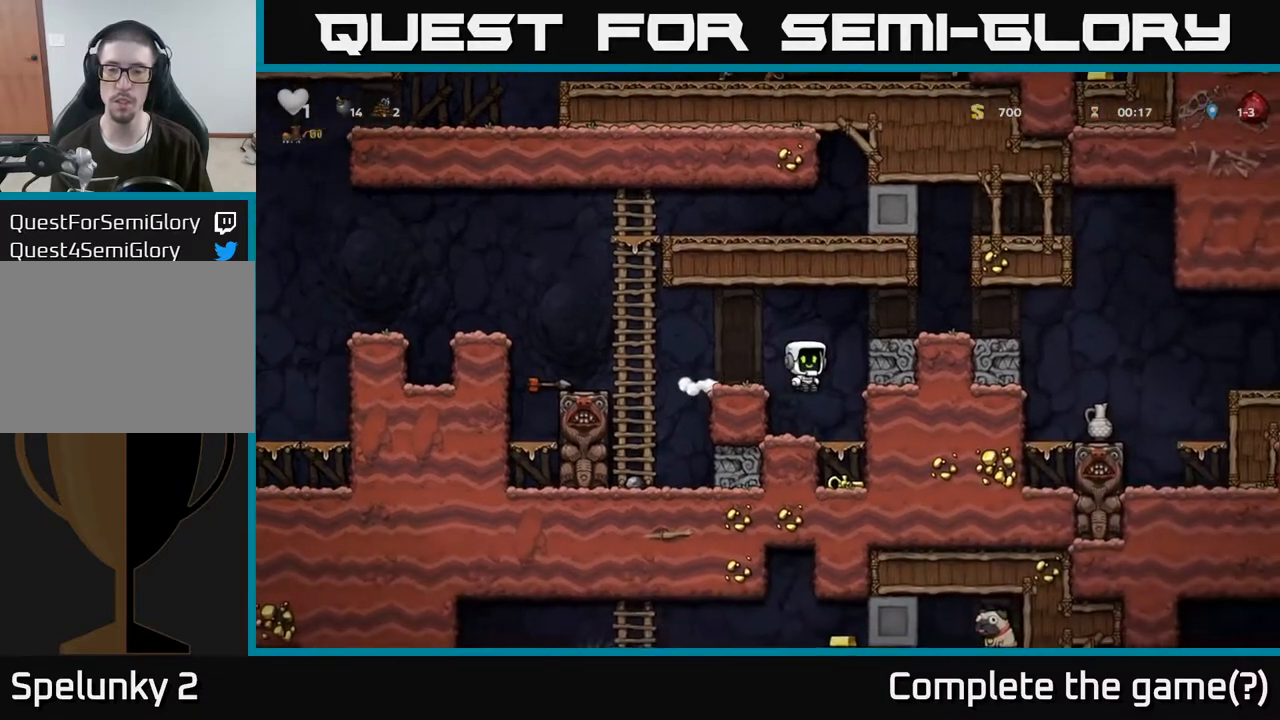
{"buttons": [], "left_stick": "down", "right_stick": "center", "events": [[167, "left_stick", "down"], [283, "A", "down"], [400, "A", "up"]]}
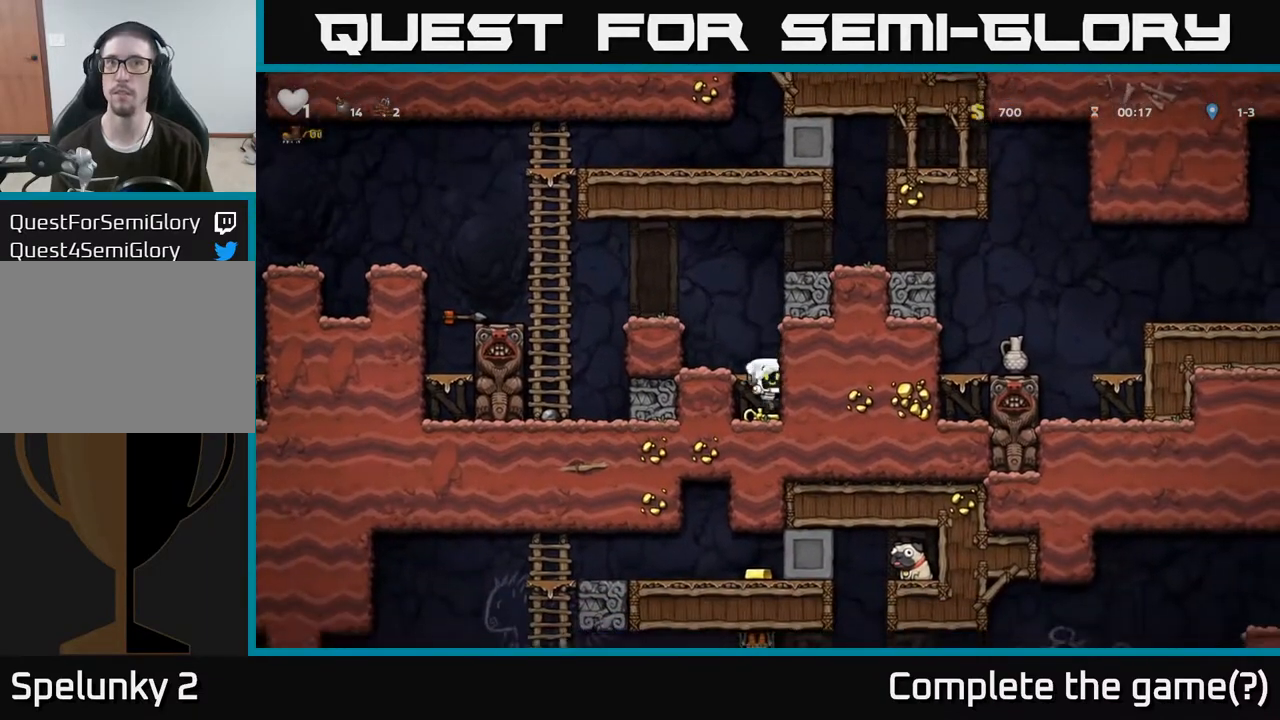
{"buttons": [], "left_stick": "center", "right_stick": "center", "events": [[133, "X", "down"], [217, "A", "down"], [233, "X", "up"], [283, "left_stick", "left"], [317, "A", "up"], [467, "left_stick", "center"]]}
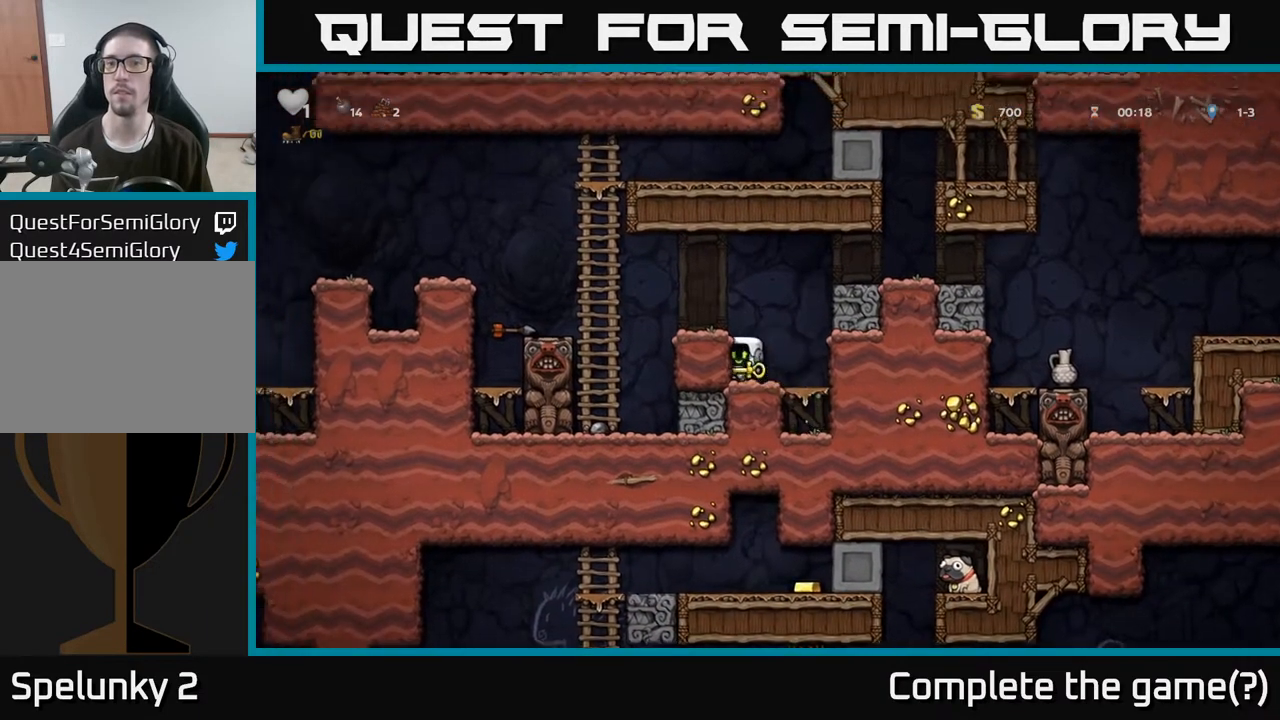
{"buttons": ["A"], "left_stick": "right", "right_stick": "center", "events": [[117, "A", "down"], [133, "left_stick", "right"], [317, "A", "up"], [467, "A", "down"]]}
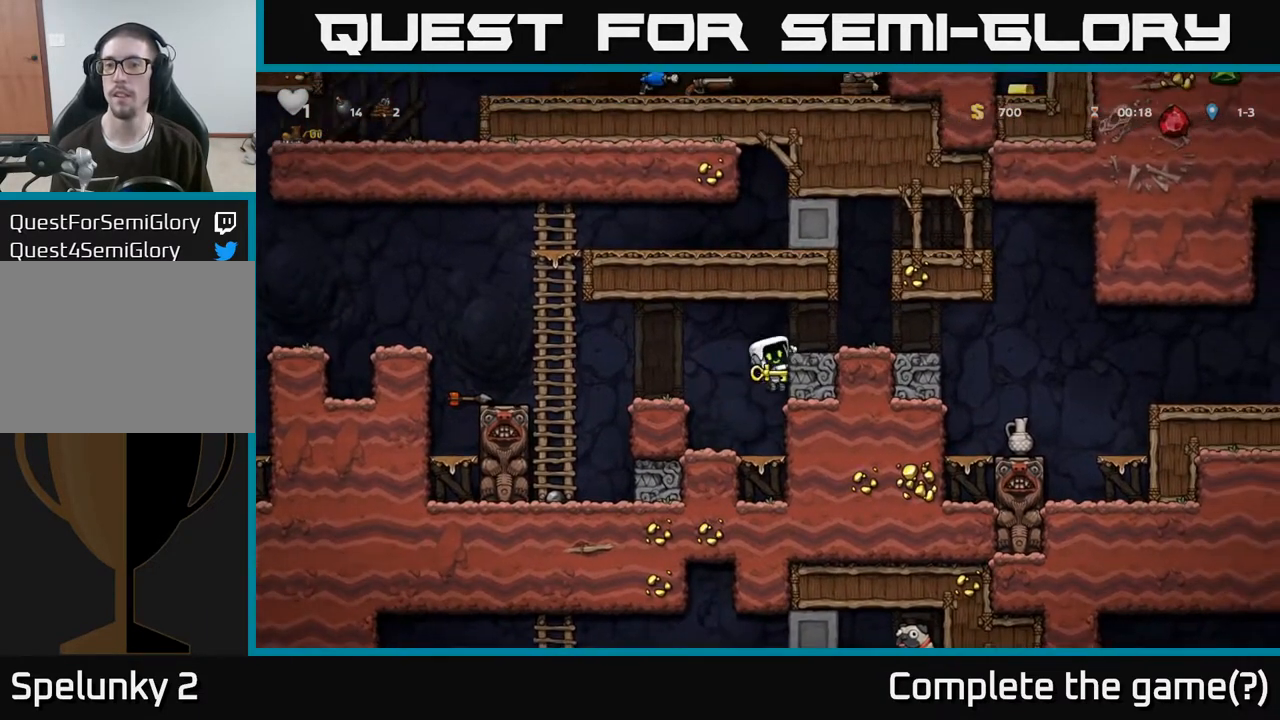
{"buttons": [], "left_stick": "center", "right_stick": "center", "events": [[67, "A", "up"], [333, "left_stick", "center"]]}
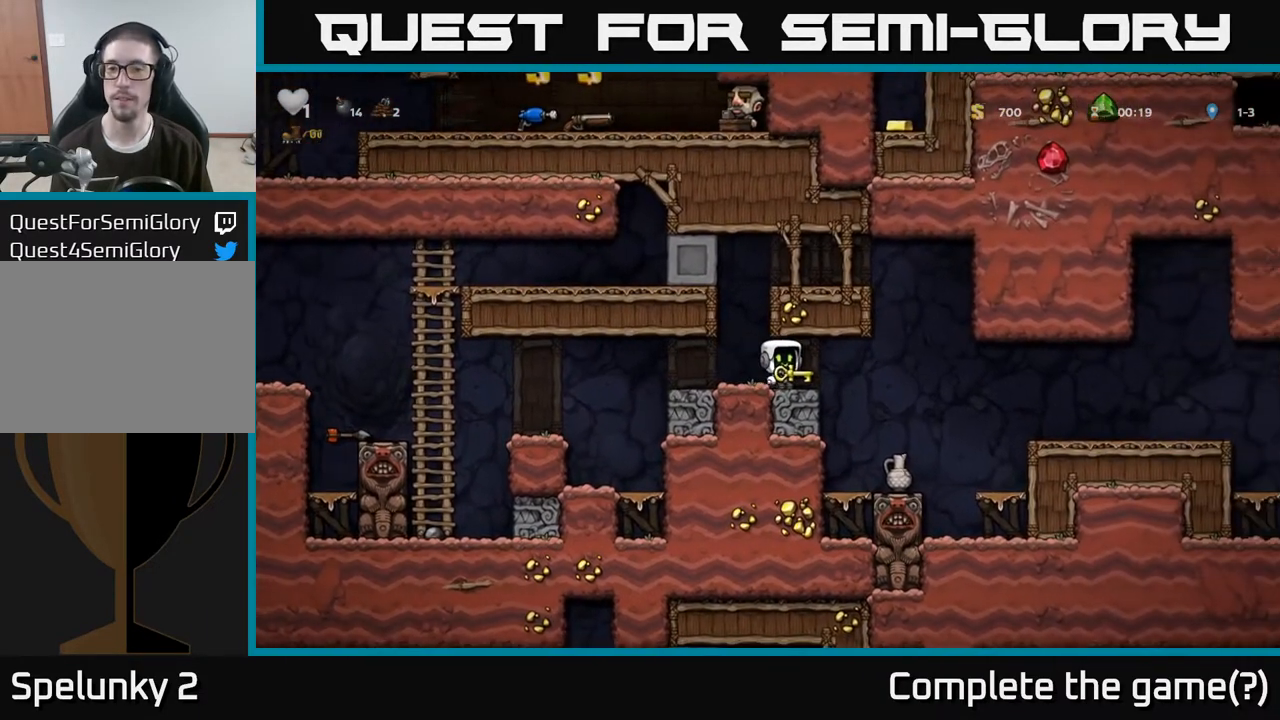
{"buttons": [], "left_stick": "center", "right_stick": "center", "events": [[67, "A", "down"], [100, "left_stick", "down"], [133, "A", "up"], [200, "X", "down"], [267, "X", "up"], [367, "left_stick", "center"]]}
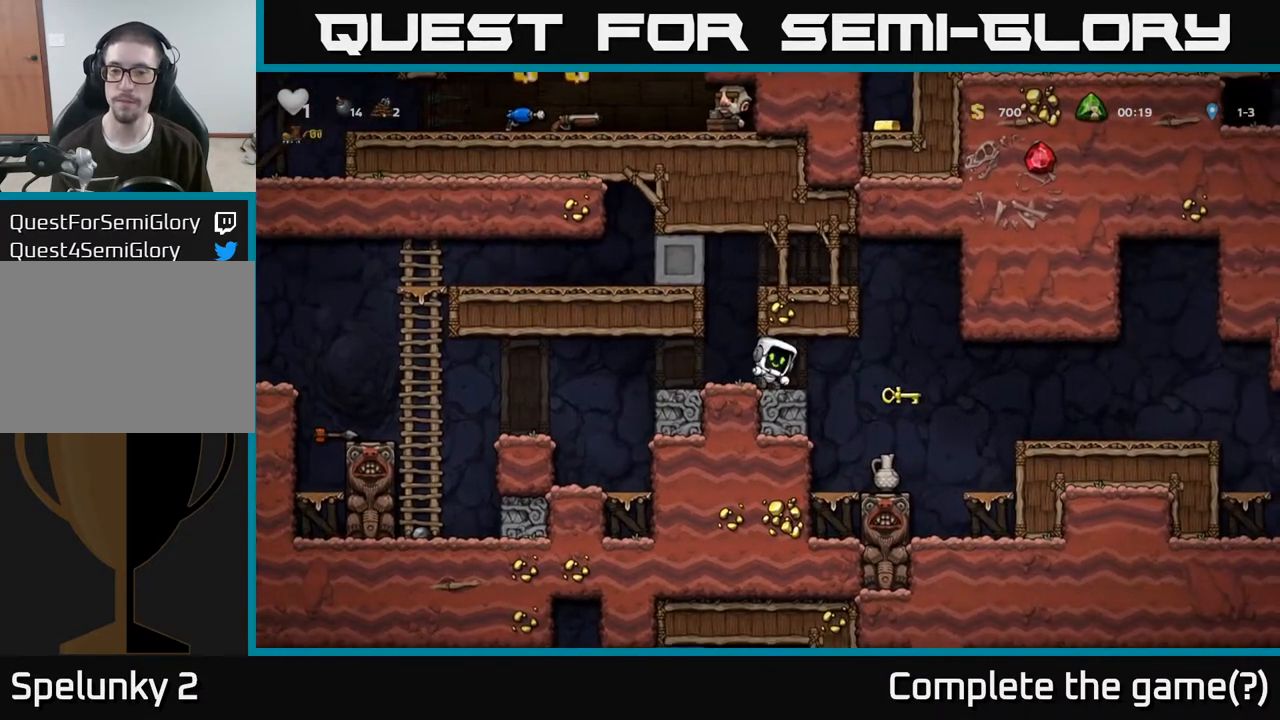
{"buttons": [], "left_stick": "right", "right_stick": "center", "events": [[283, "left_stick", "right"]]}
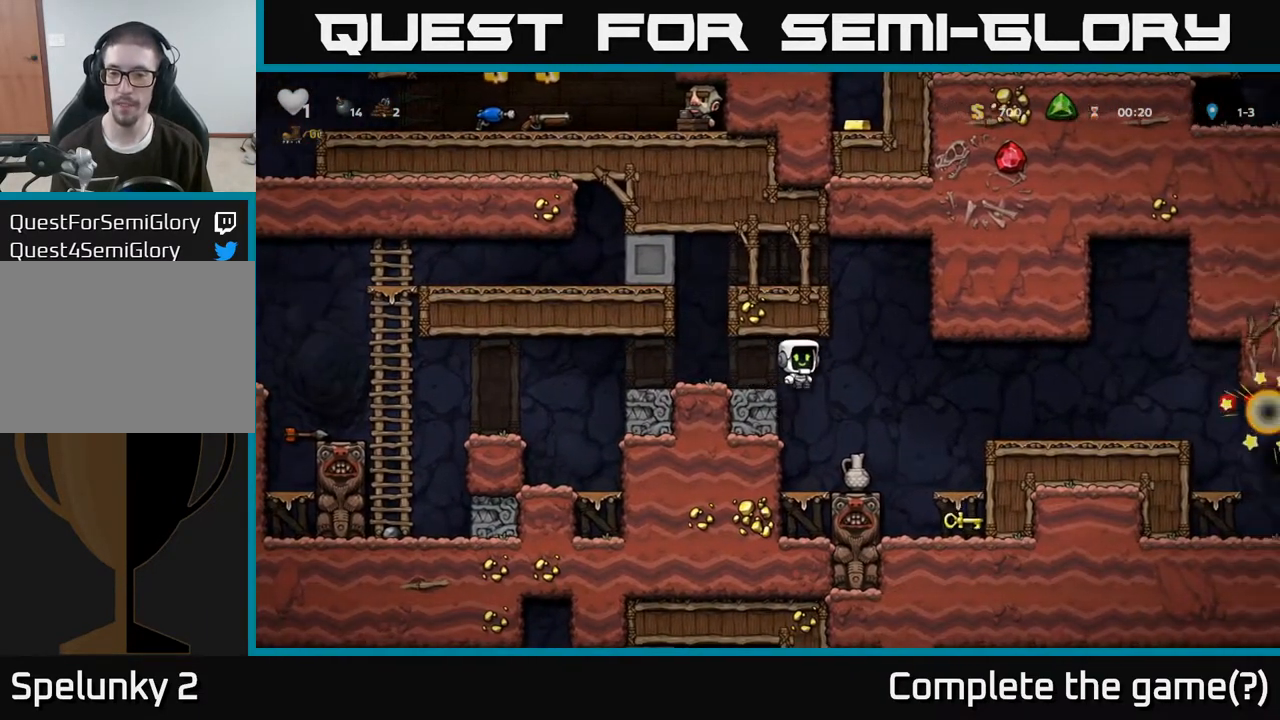
{"buttons": ["X"], "left_stick": "down", "right_stick": "center", "events": [[67, "left_stick", "center"], [233, "left_stick", "down"], [417, "X", "down"]]}
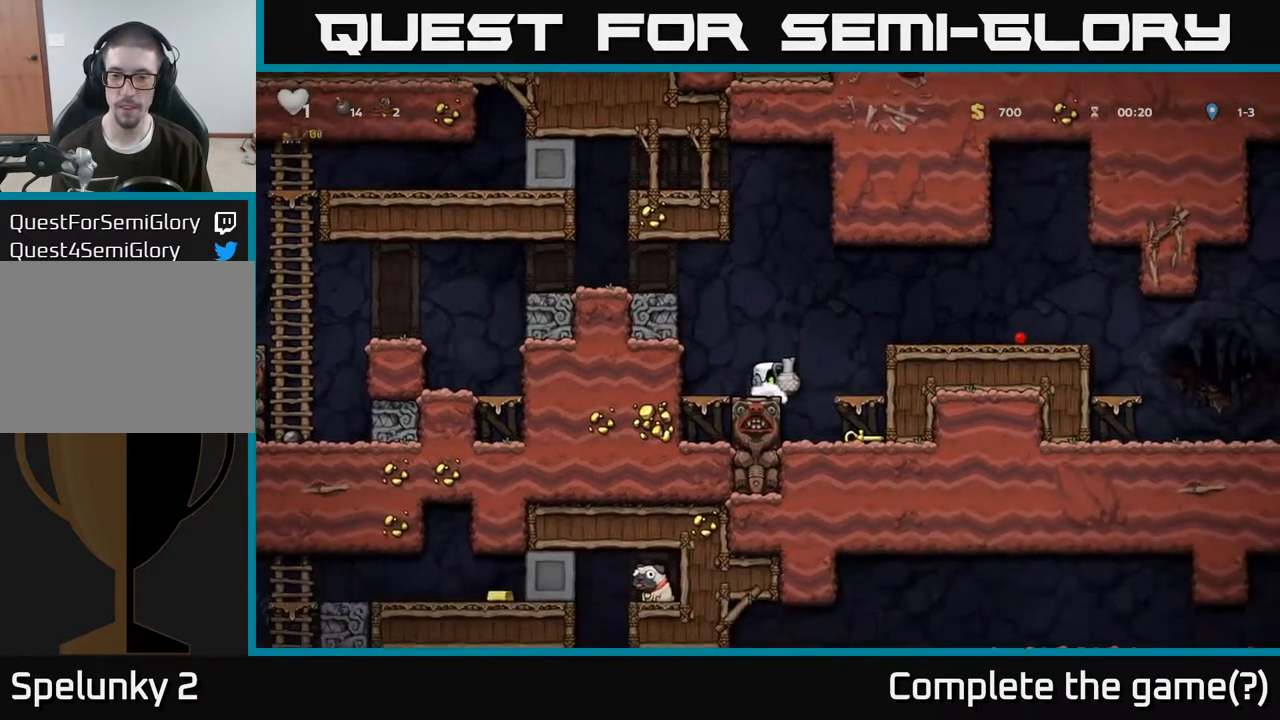
{"buttons": [], "left_stick": "center", "right_stick": "center", "events": [[33, "X", "up"], [67, "left_stick", "center"], [200, "A", "down"], [333, "A", "up"], [333, "X", "down"], [367, "X", "up"], [467, "X", "down"], [483, "X", "up"]]}
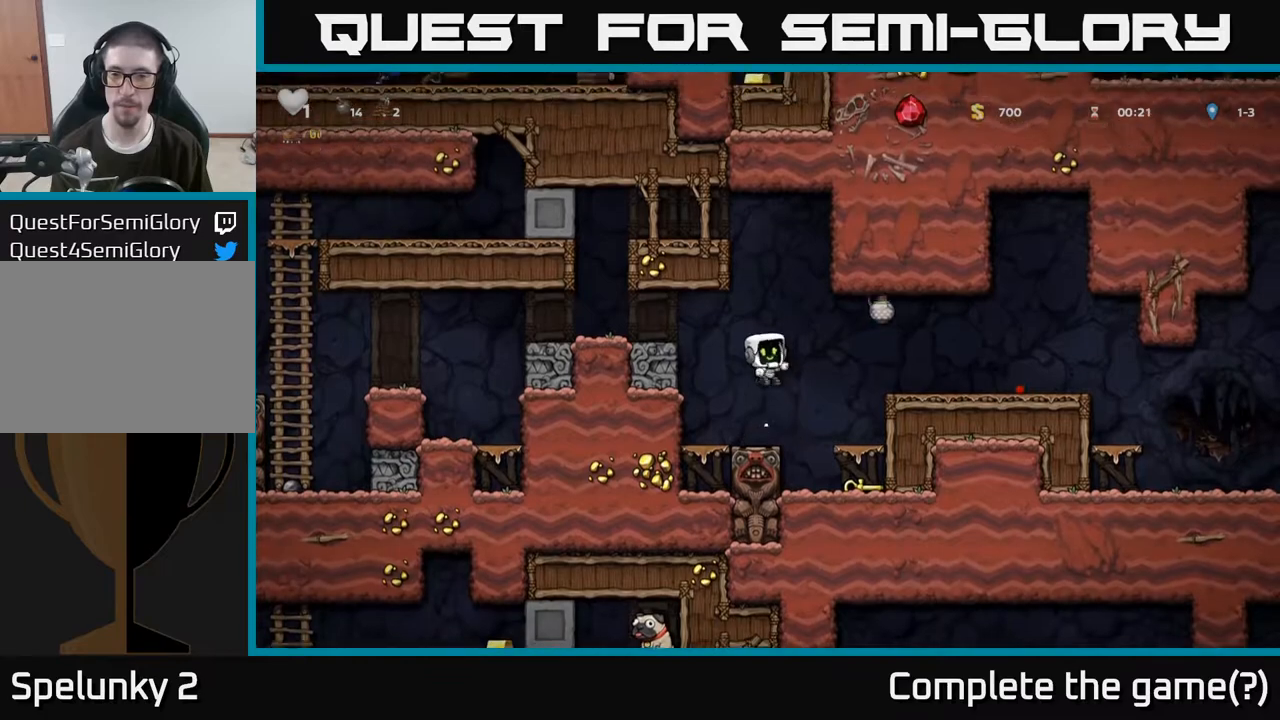
{"buttons": [], "left_stick": "right", "right_stick": "center", "events": [[383, "left_stick", "right"]]}
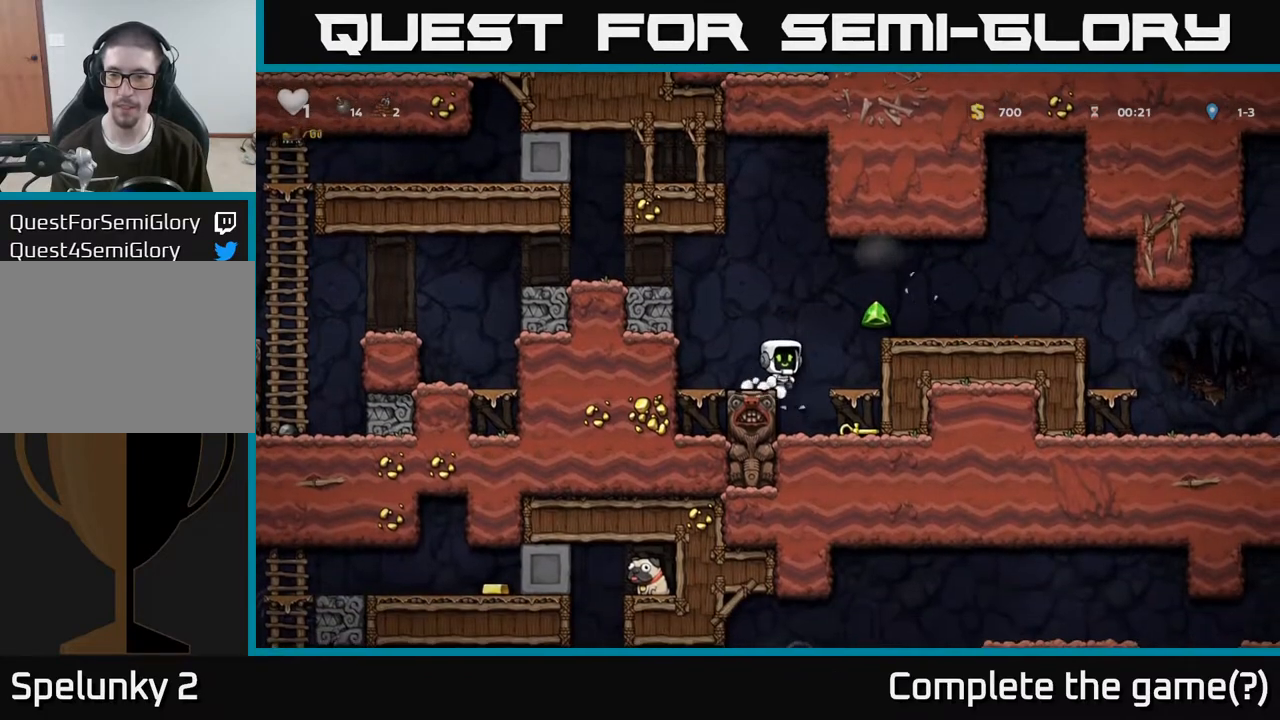
{"buttons": [], "left_stick": "down", "right_stick": "center", "events": [[183, "left_stick", "down"], [267, "A", "down"], [367, "A", "up"], [450, "left_stick", "center"], [500, "left_stick", "down"]]}
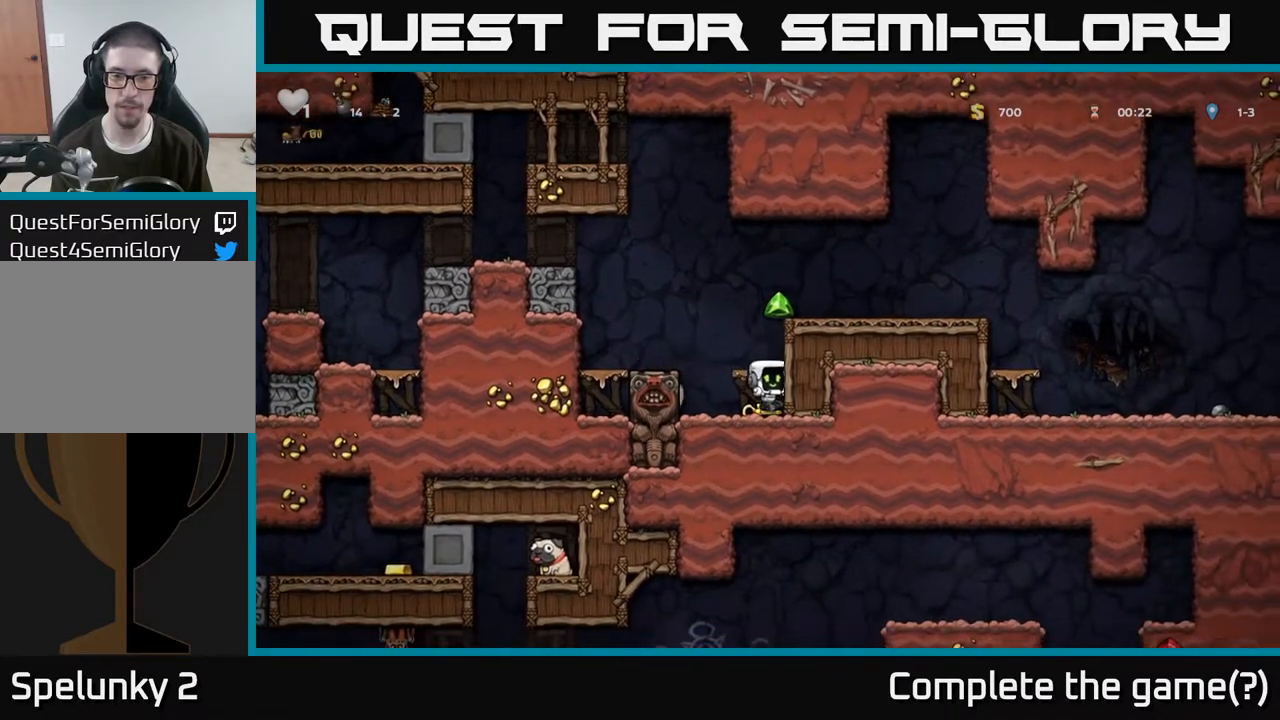
{"buttons": [], "left_stick": "right", "right_stick": "center", "events": [[100, "X", "down"], [183, "A", "down"], [217, "X", "up"], [300, "left_stick", "right"], [433, "A", "up"]]}
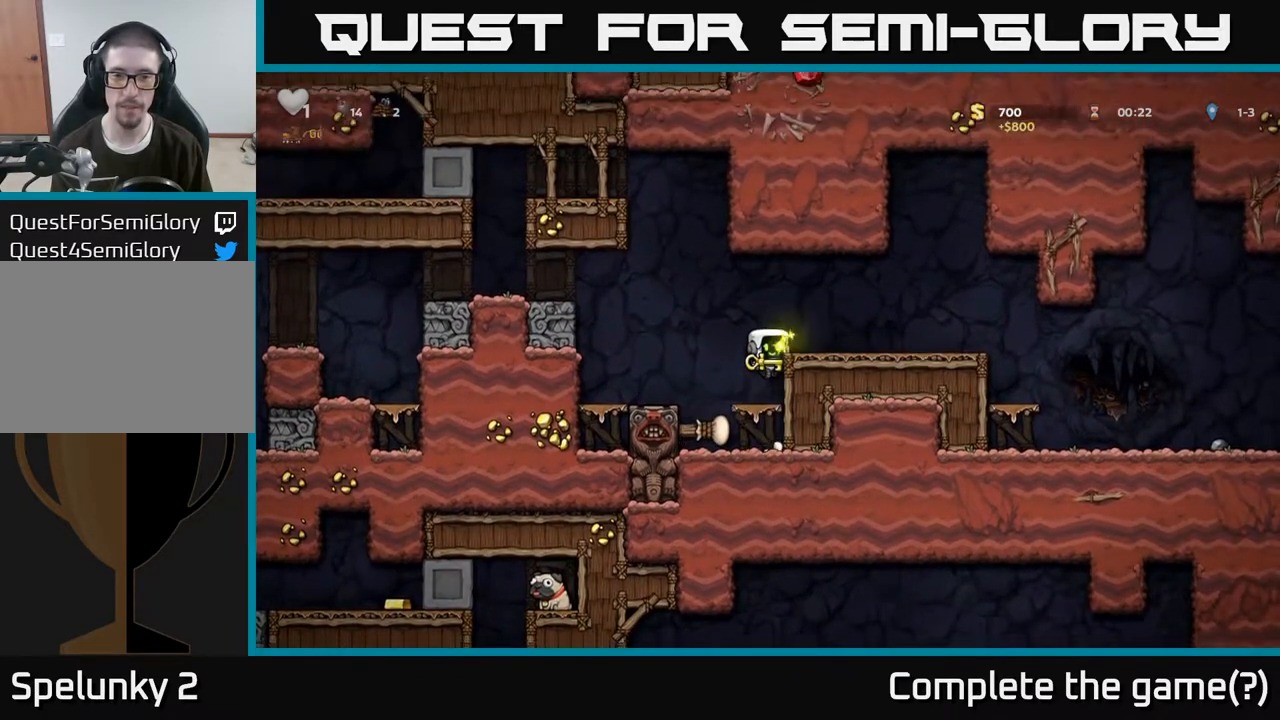
{"buttons": [], "left_stick": "right", "right_stick": "center", "events": [[100, "A", "down"], [200, "A", "up"]]}
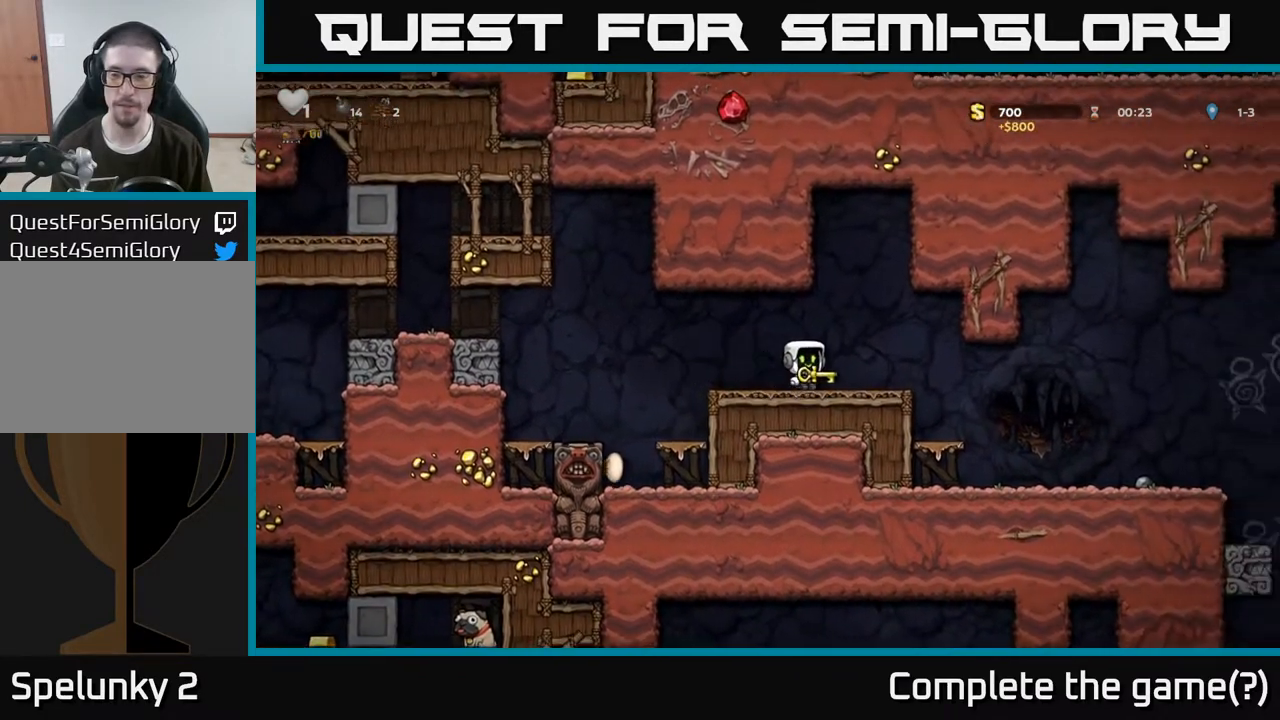
{"buttons": [], "left_stick": "right", "right_stick": "center", "events": []}
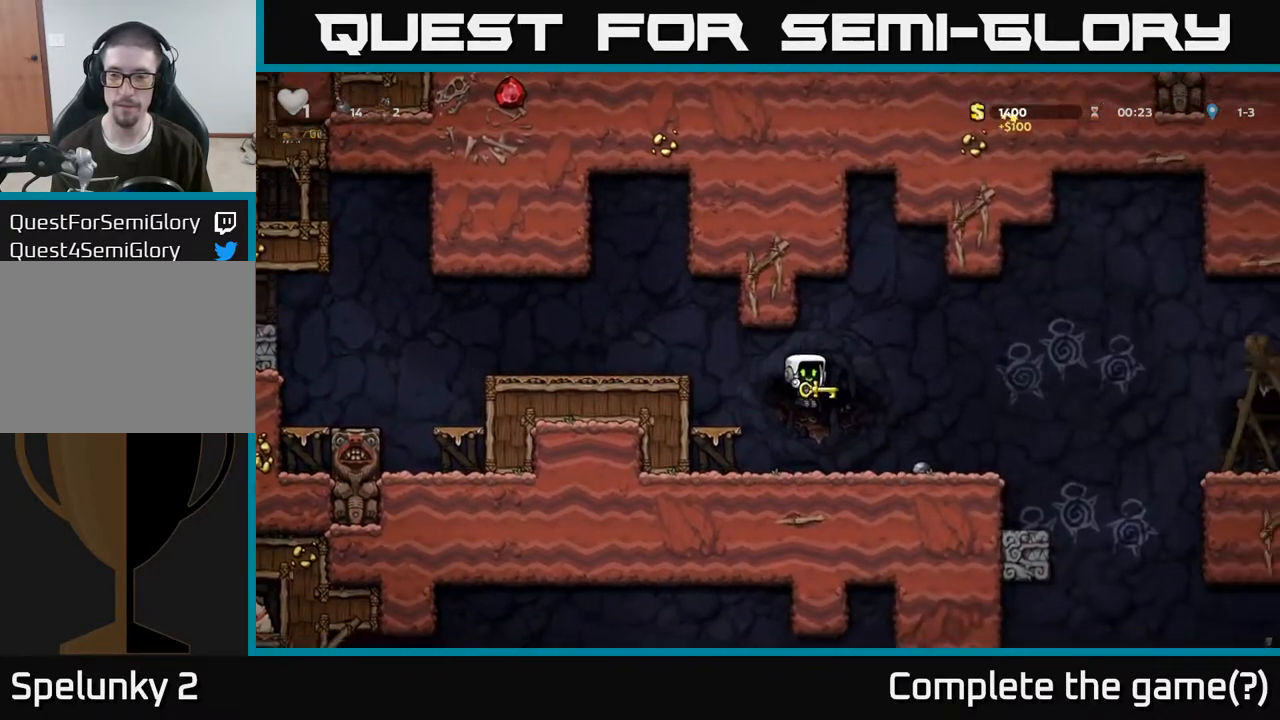
{"buttons": [], "left_stick": "down", "right_stick": "center", "events": [[283, "left_stick", "center"], [350, "A", "down"], [400, "left_stick", "down"], [450, "A", "up"]]}
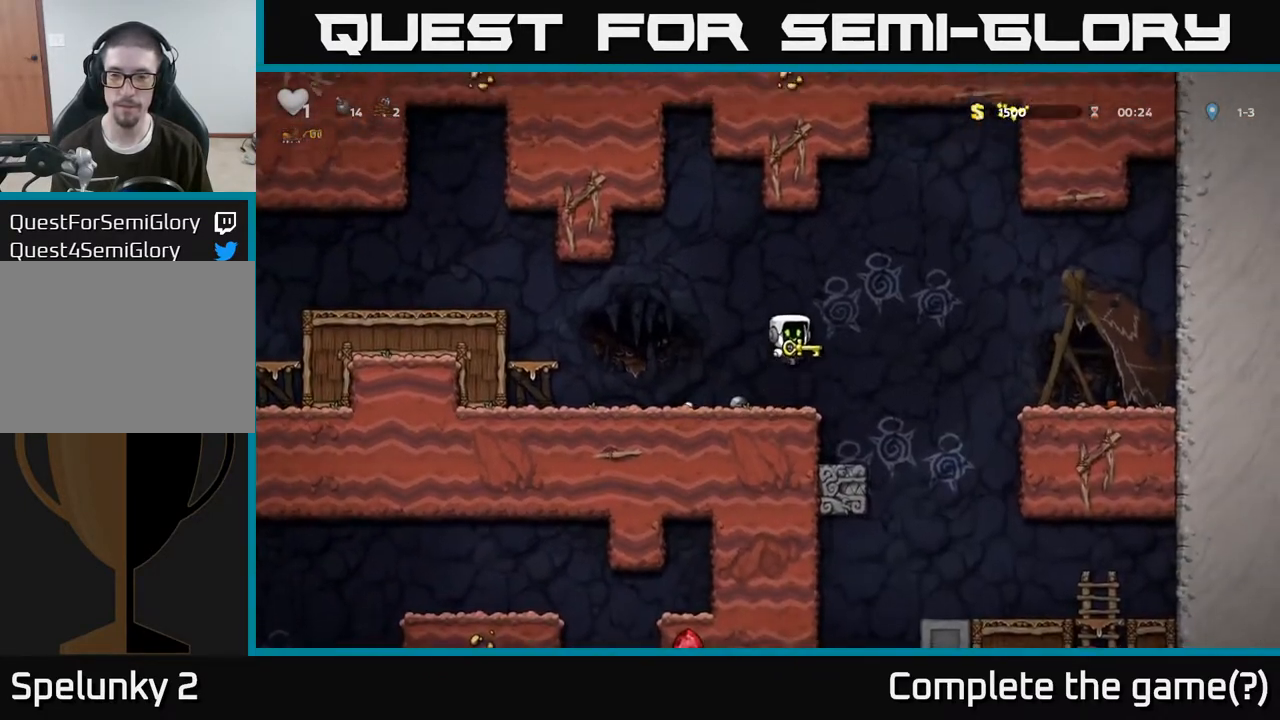
{"buttons": ["A"], "left_stick": "right", "right_stick": "center", "events": [[50, "X", "down"], [117, "X", "up"], [217, "left_stick", "center"], [400, "left_stick", "right"], [483, "A", "down"]]}
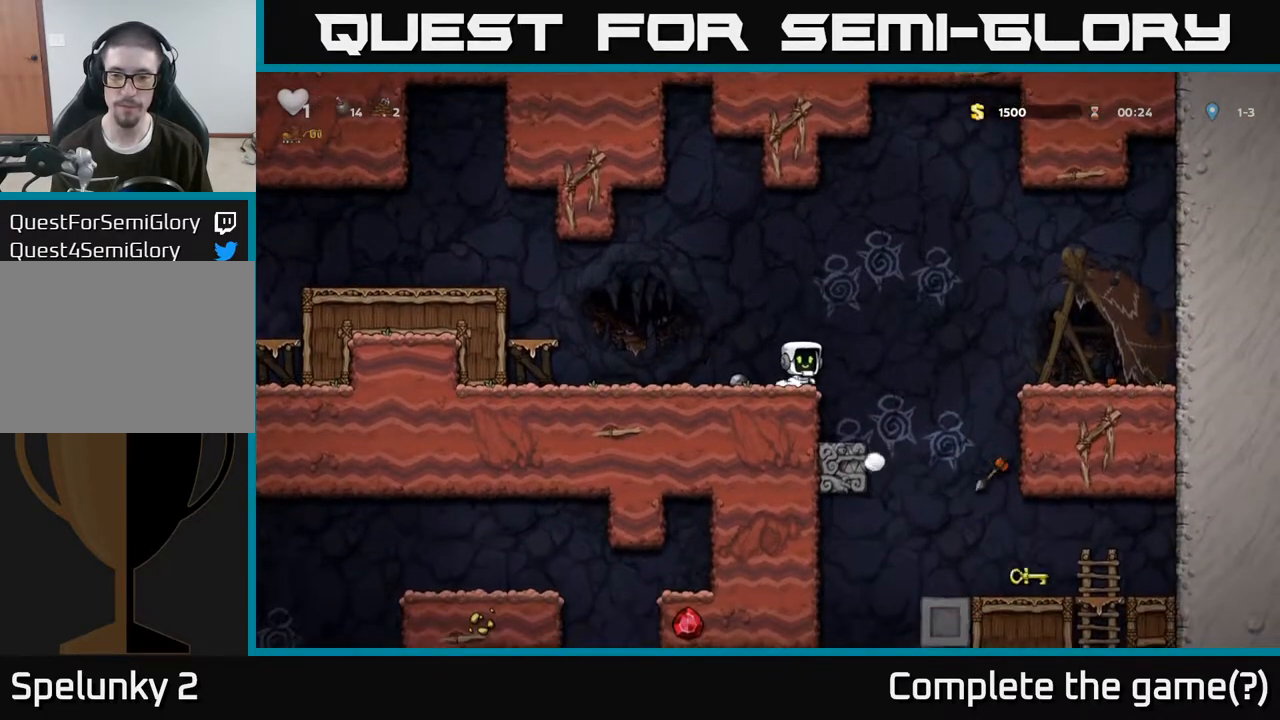
{"buttons": [], "left_stick": "right", "right_stick": "center", "events": [[483, "A", "up"]]}